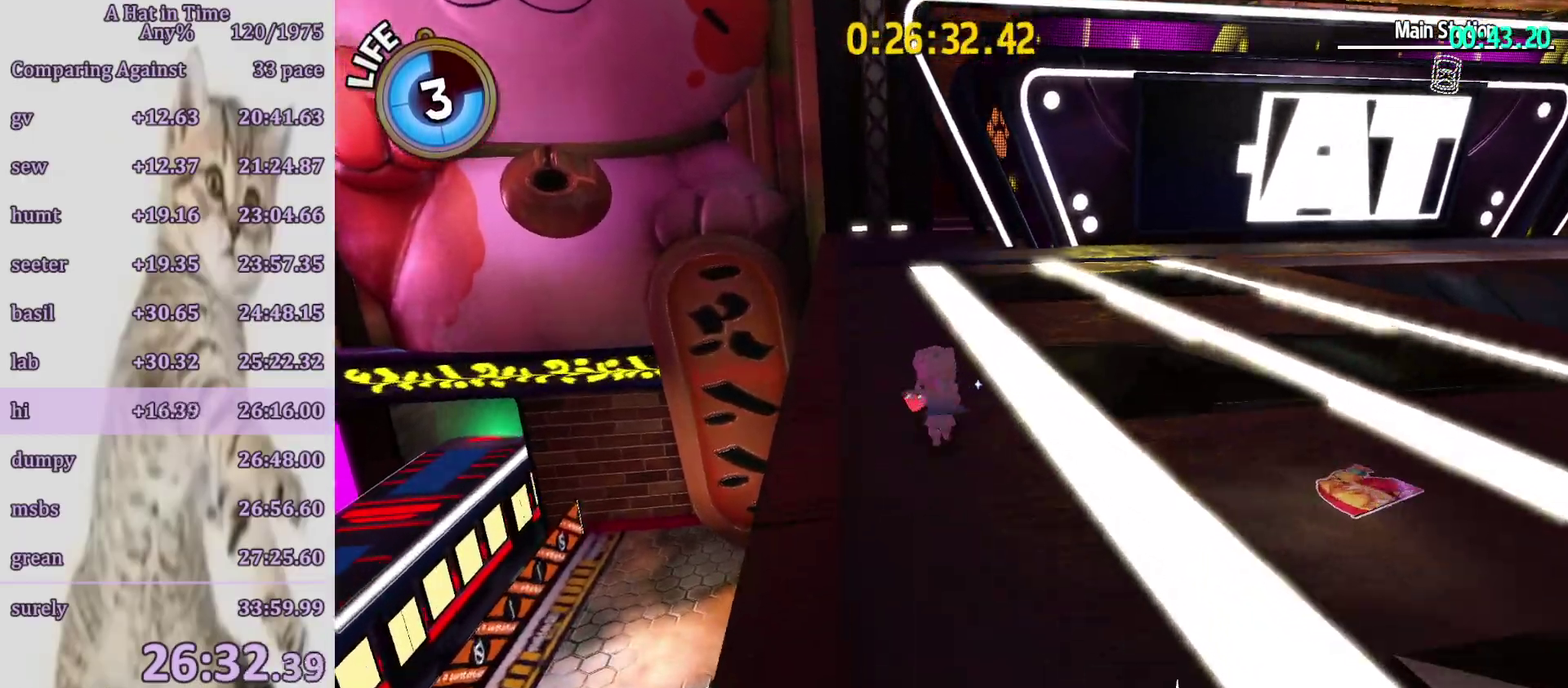
Gameplay with a controller (PlayStation layout); each line is a JSON object with the inputs held at the frame after it. "button_events" lists button changes between this image and that frame as [ms after this image, input, new state], when the widget could be followed in between (sticks are given only as held states). Not read: L3 R3.
{"buttons": ["L2", "R2"], "left_stick": "up", "right_stick": "center", "button_events": [[117, "R2", "up"], [467, "R2", "down"]]}
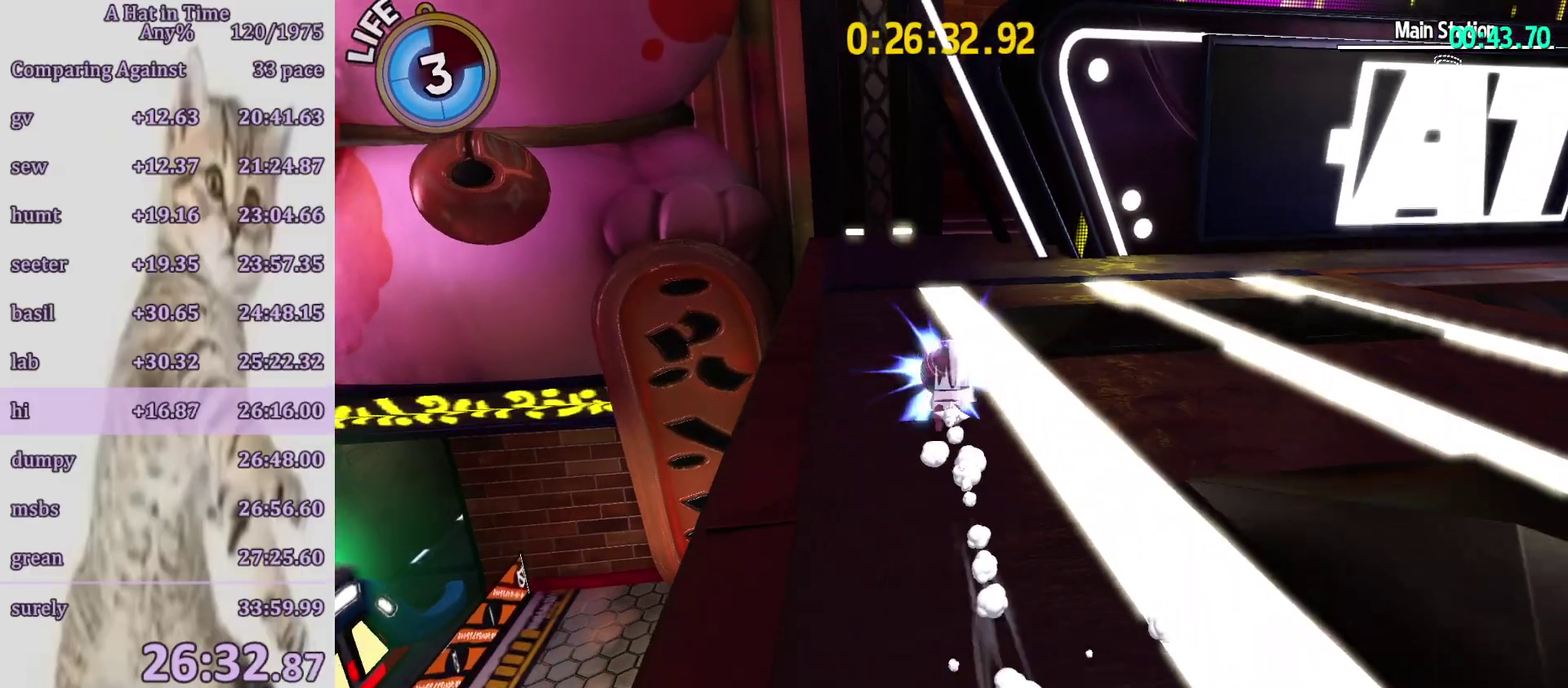
{"buttons": ["L2"], "left_stick": "up-left", "right_stick": "center", "button_events": [[117, "R2", "up"]]}
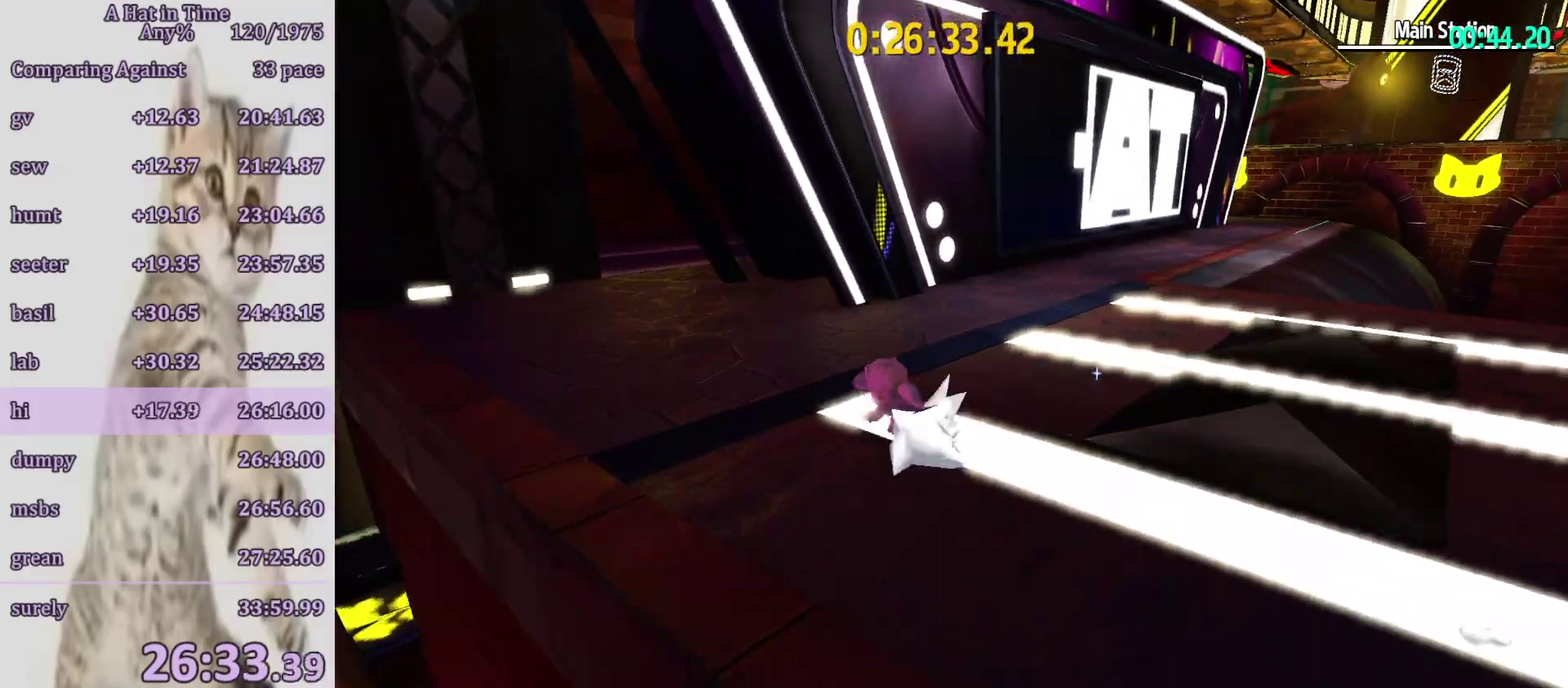
{"buttons": ["CROSS"], "left_stick": "up", "right_stick": "center", "button_events": [[133, "CROSS", "down"], [133, "L2", "up"]]}
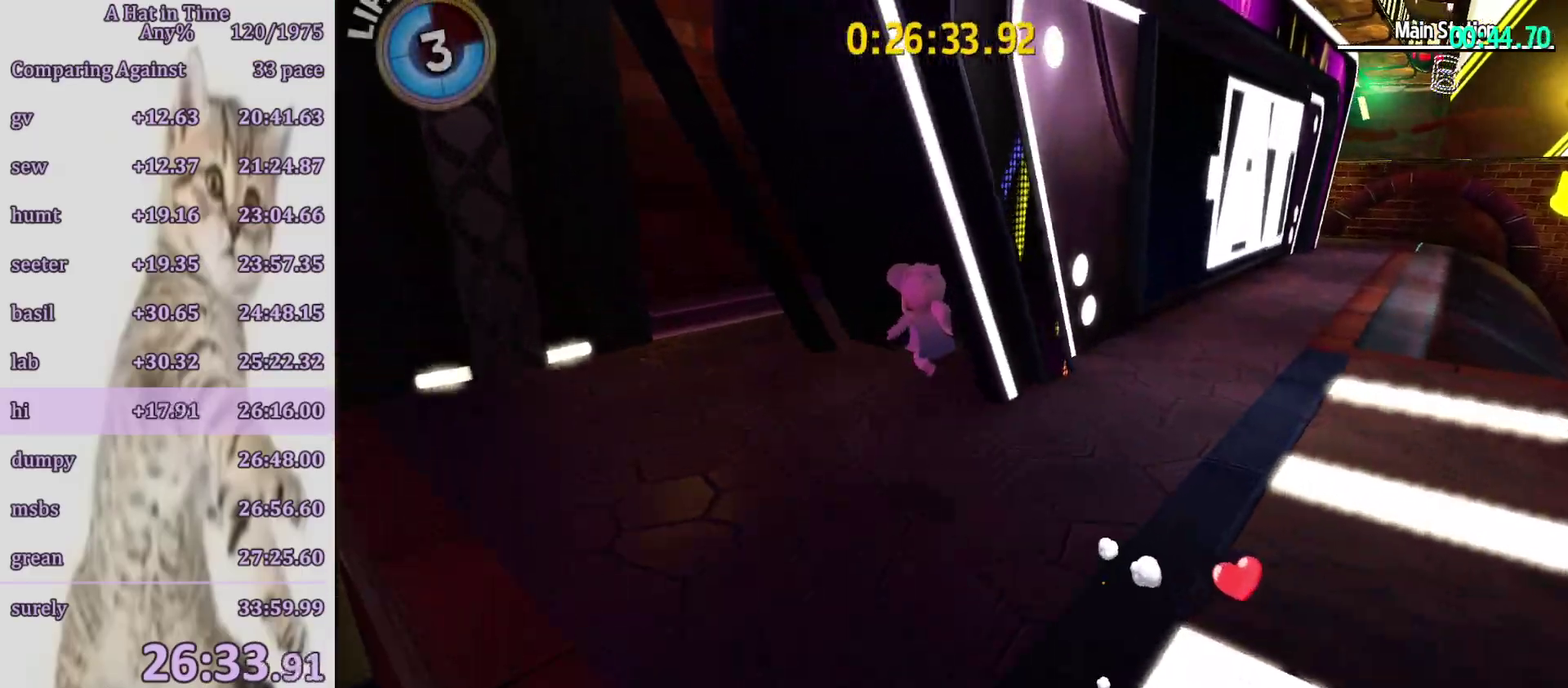
{"buttons": [], "left_stick": "up", "right_stick": "center", "button_events": [[100, "CROSS", "up"], [167, "CROSS", "down"], [483, "CROSS", "up"]]}
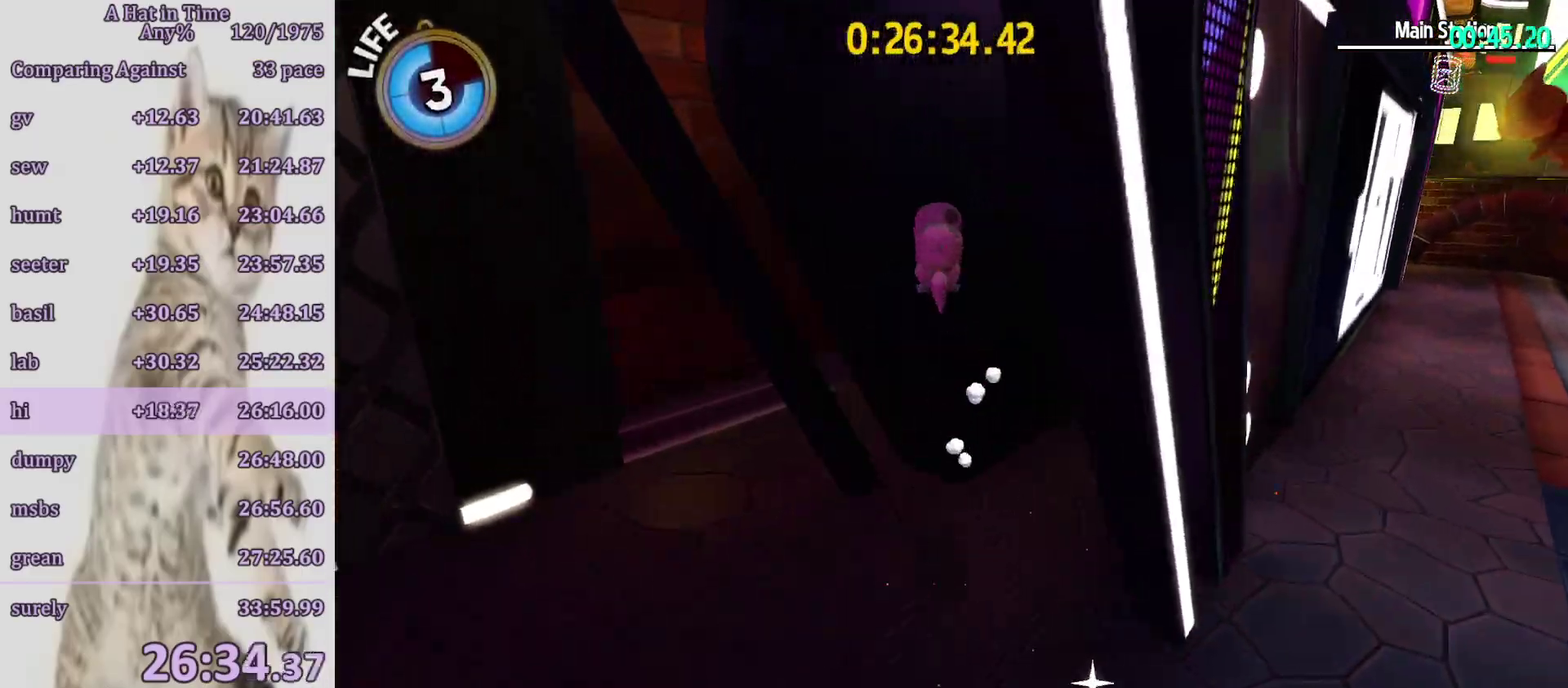
{"buttons": ["CROSS"], "left_stick": "right", "right_stick": "center", "button_events": [[417, "CROSS", "down"]]}
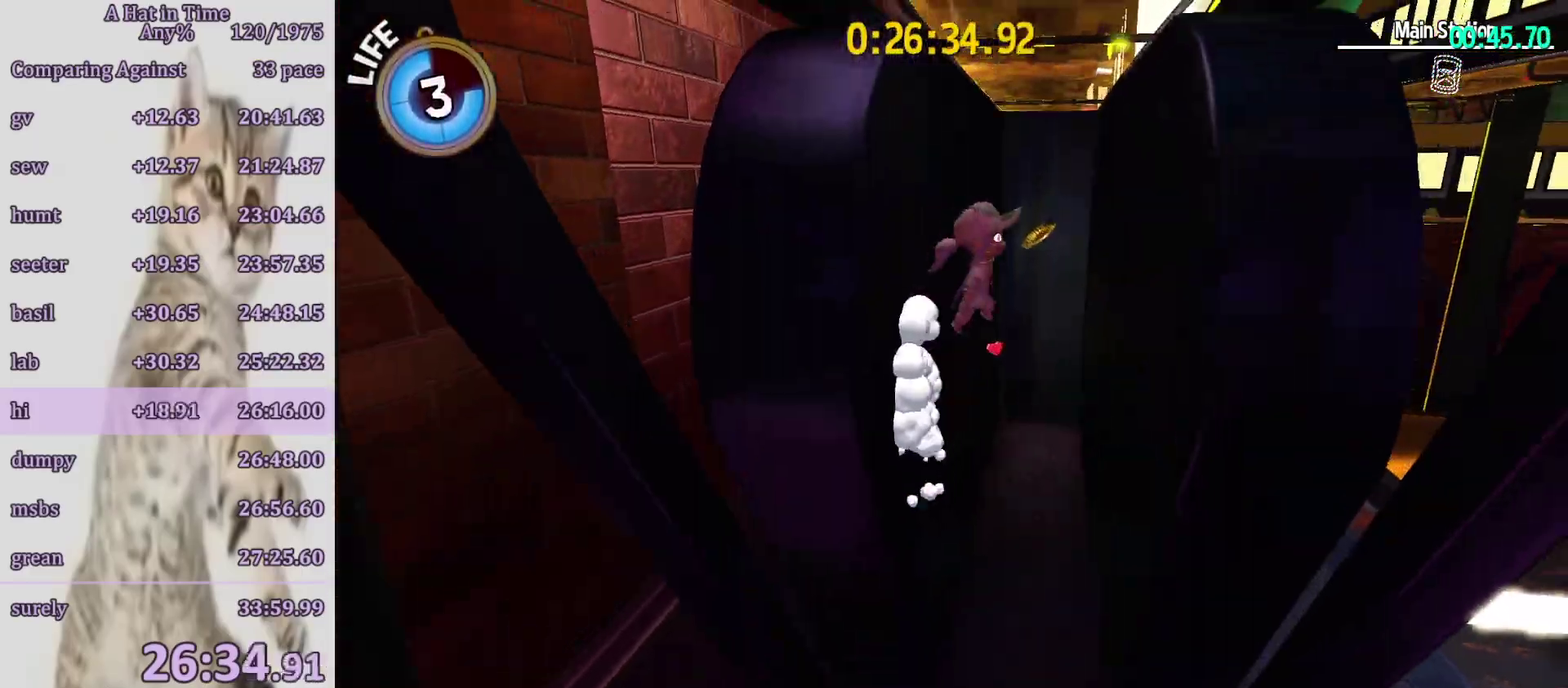
{"buttons": ["L2"], "left_stick": "up-left", "right_stick": "center", "button_events": [[33, "L2", "down"], [67, "CROSS", "up"]]}
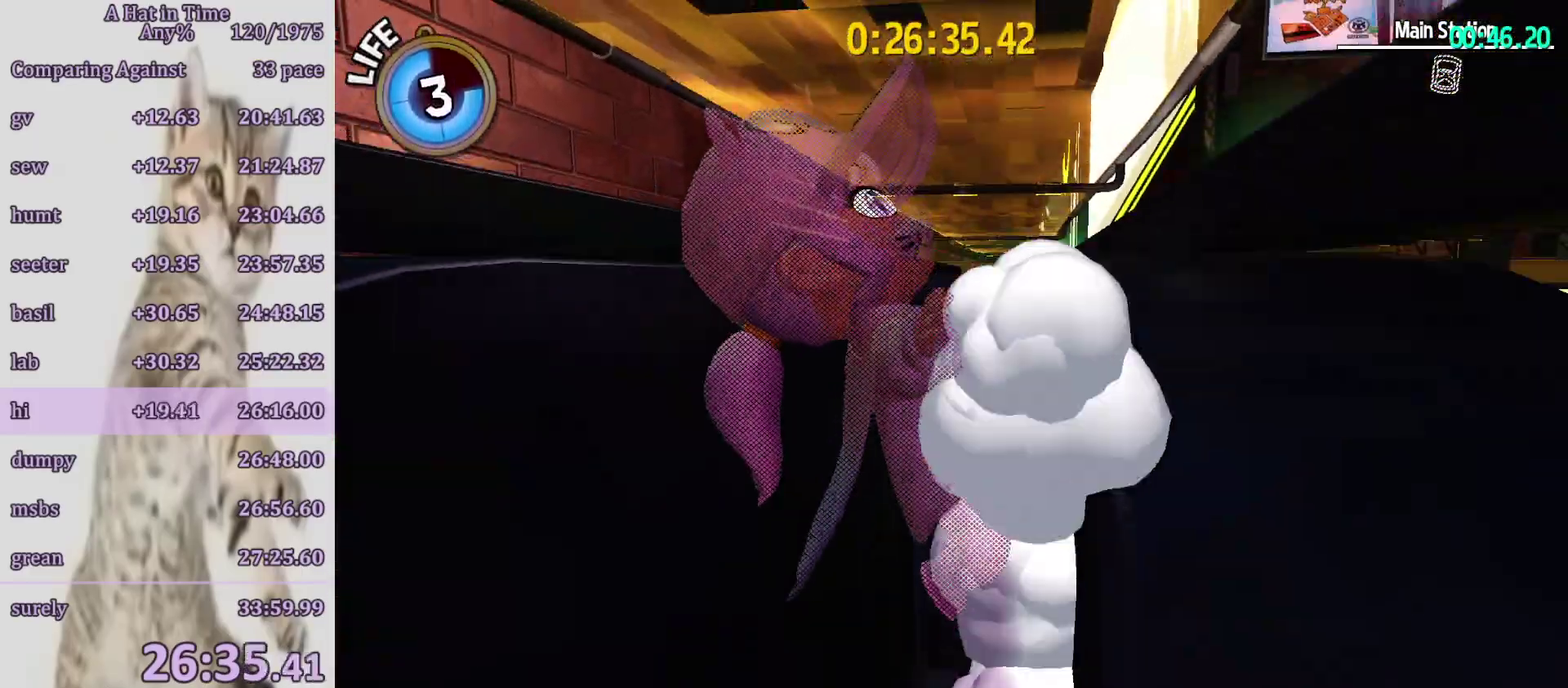
{"buttons": ["L2"], "left_stick": "left", "right_stick": "center", "button_events": [[33, "CROSS", "down"], [233, "CROSS", "up"]]}
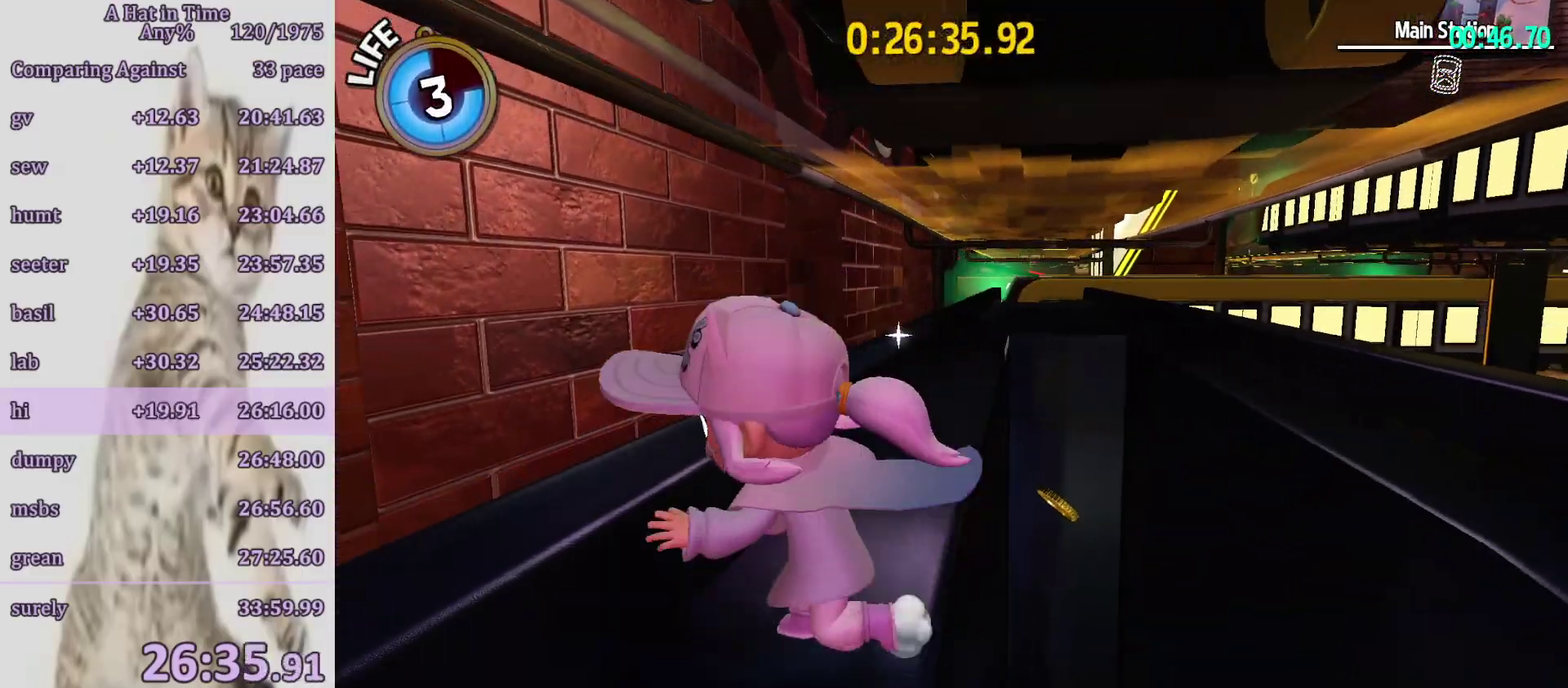
{"buttons": ["CROSS"], "left_stick": "right", "right_stick": "center", "button_events": [[183, "CROSS", "down"], [183, "L2", "up"]]}
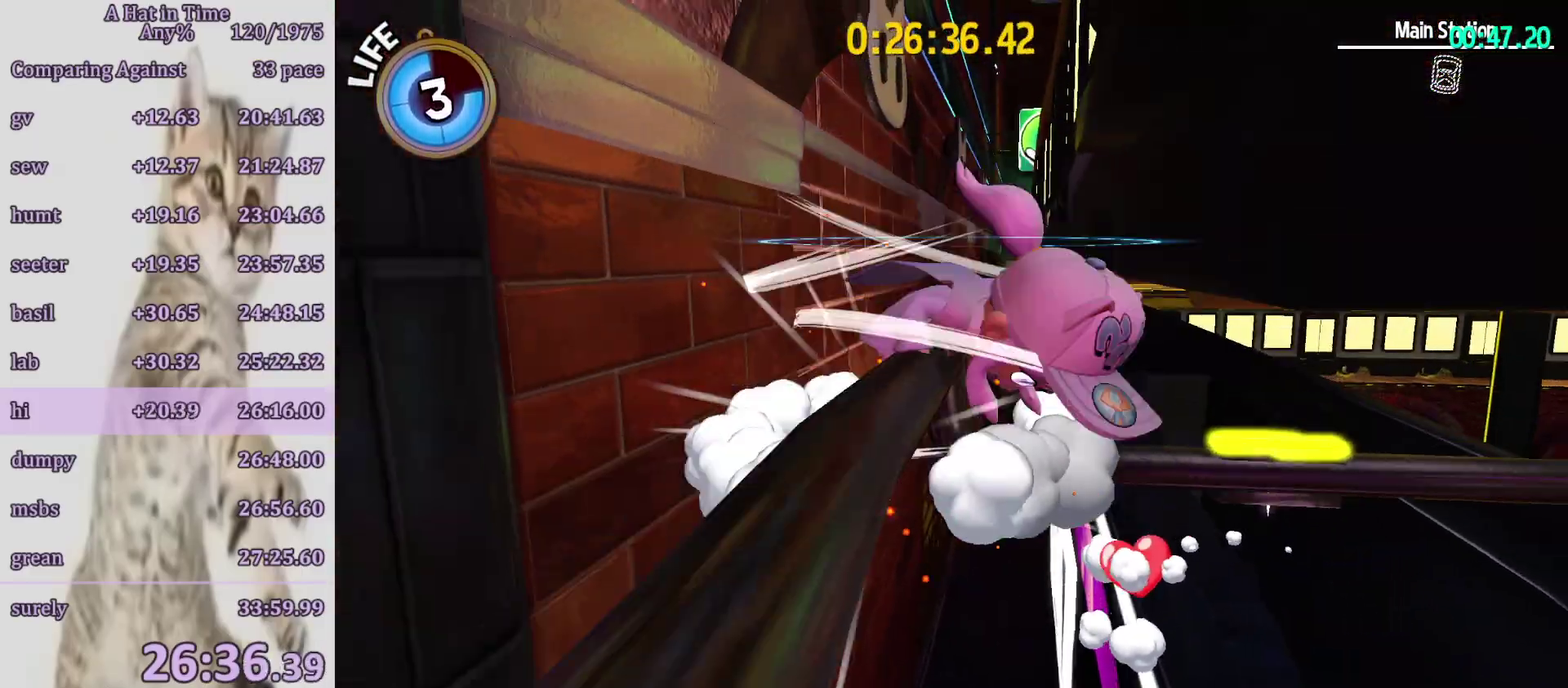
{"buttons": ["L2"], "left_stick": "up-right", "right_stick": "right", "button_events": [[217, "CROSS", "up"], [417, "L2", "down"]]}
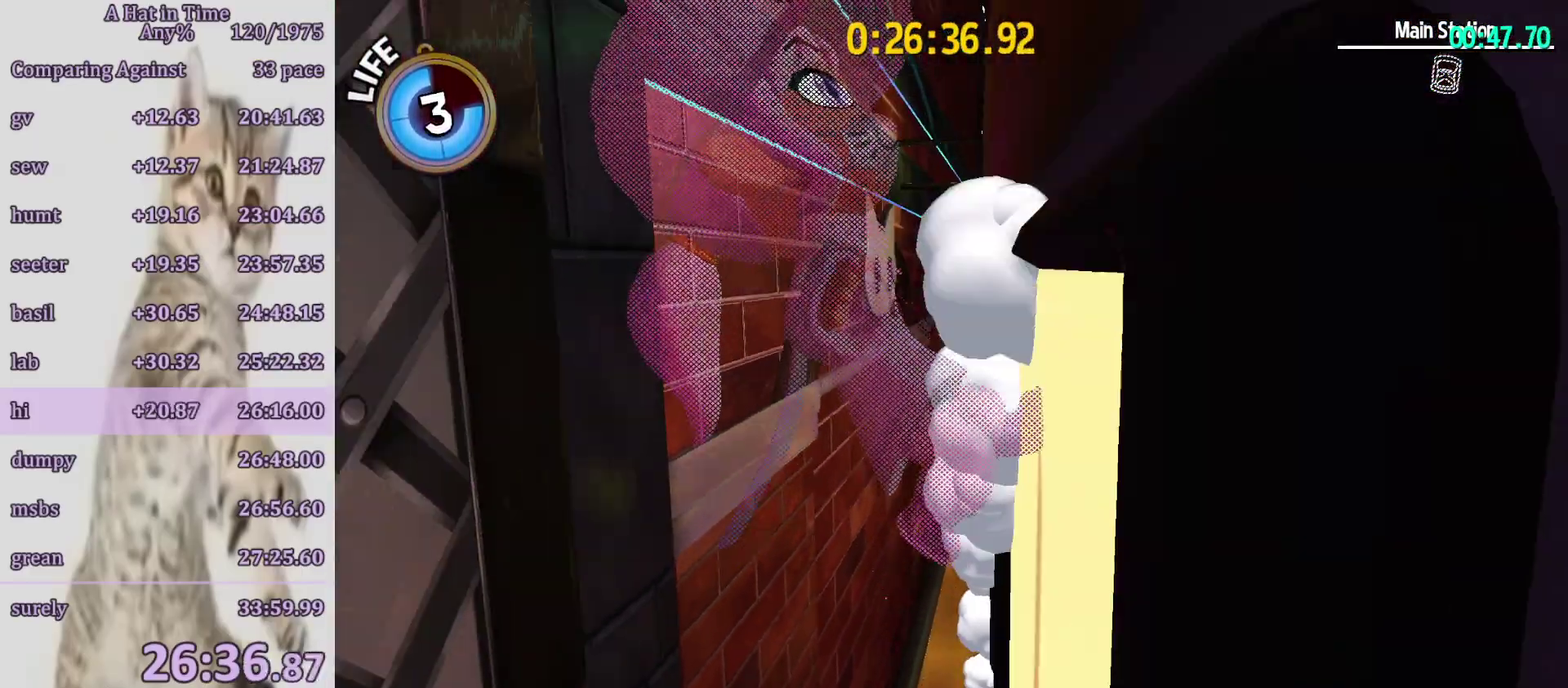
{"buttons": ["L2"], "left_stick": "right", "right_stick": "right", "button_events": []}
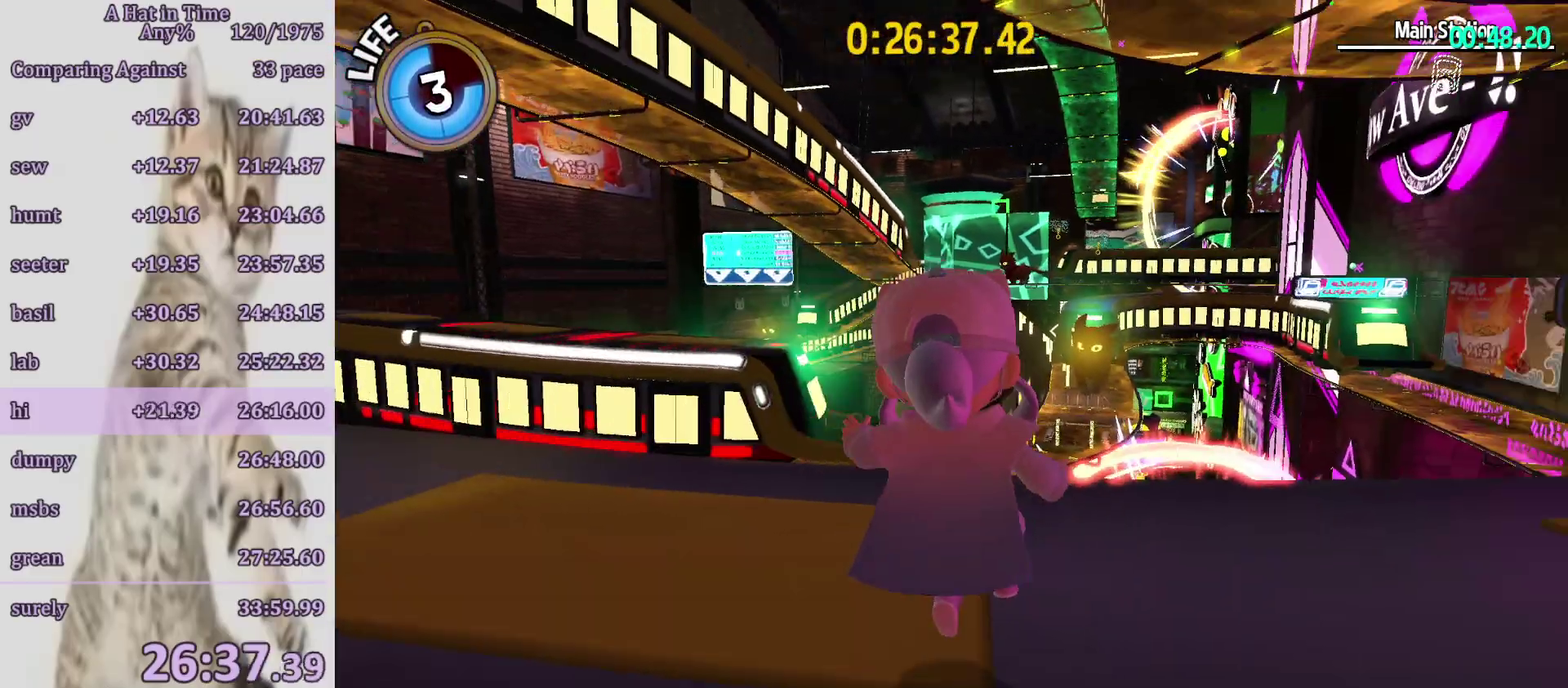
{"buttons": ["CROSS"], "left_stick": "up", "right_stick": "center", "button_events": [[433, "L2", "up"], [467, "CROSS", "down"]]}
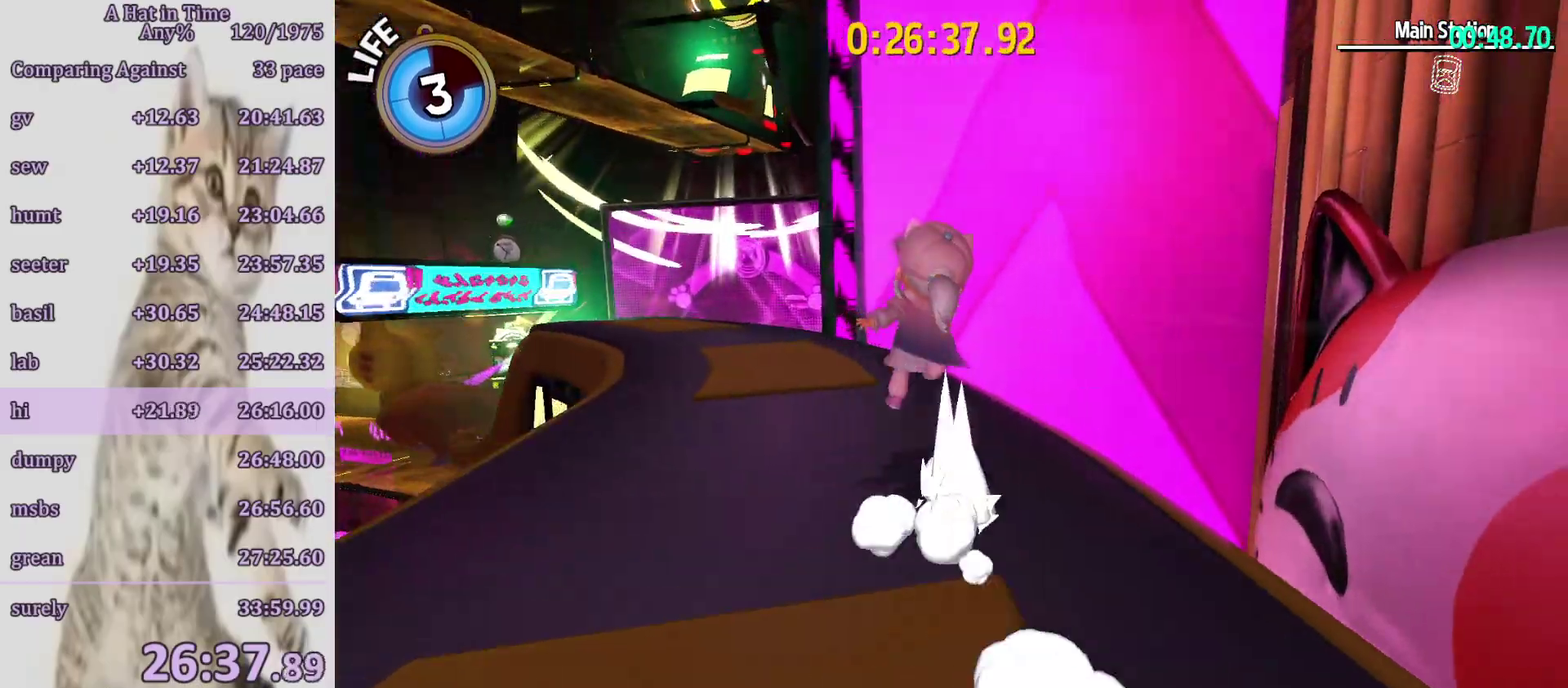
{"buttons": ["L2"], "left_stick": "up", "right_stick": "center", "button_events": [[150, "CROSS", "up"], [383, "CROSS", "down"], [383, "L2", "down"], [500, "CROSS", "up"]]}
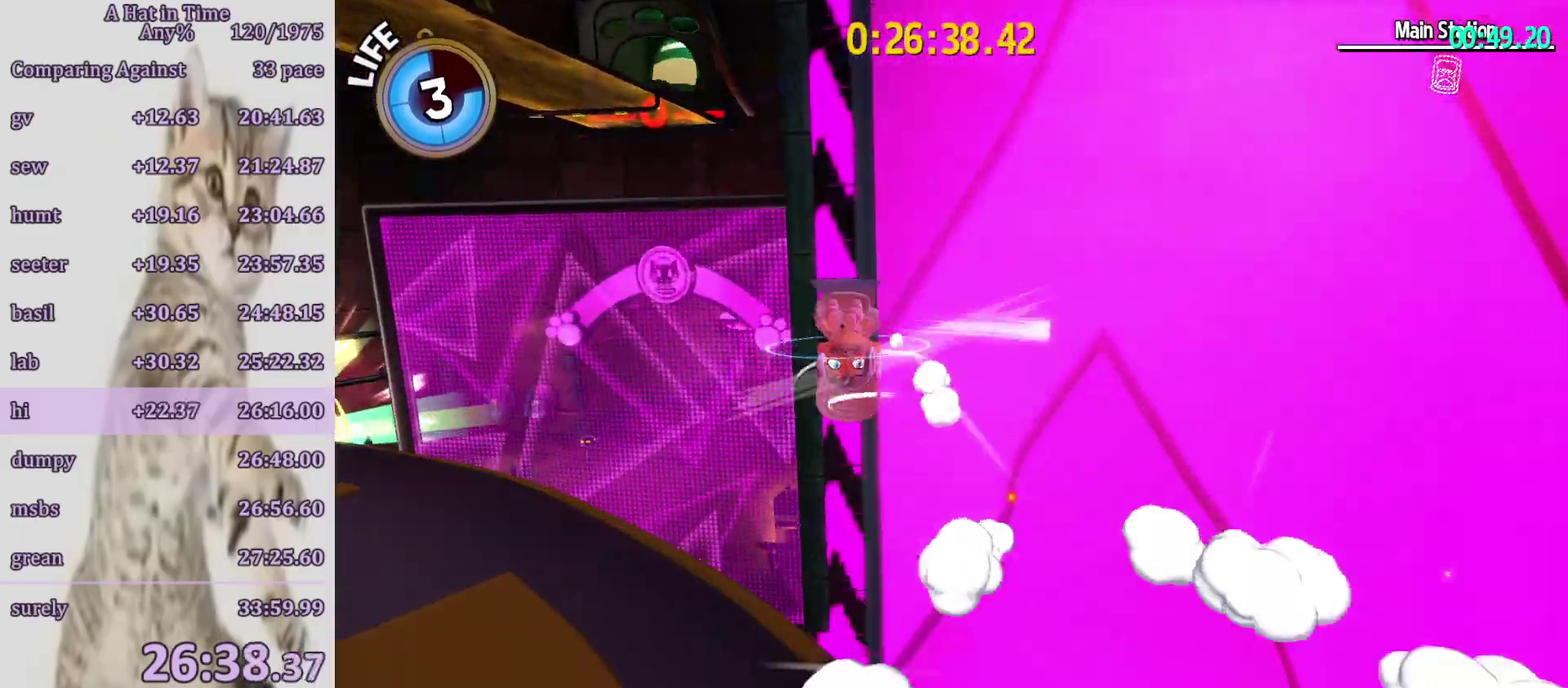
{"buttons": ["L2", "R2"], "left_stick": "up", "right_stick": "center", "button_events": [[200, "R2", "down"], [317, "R2", "up"], [367, "R2", "down"]]}
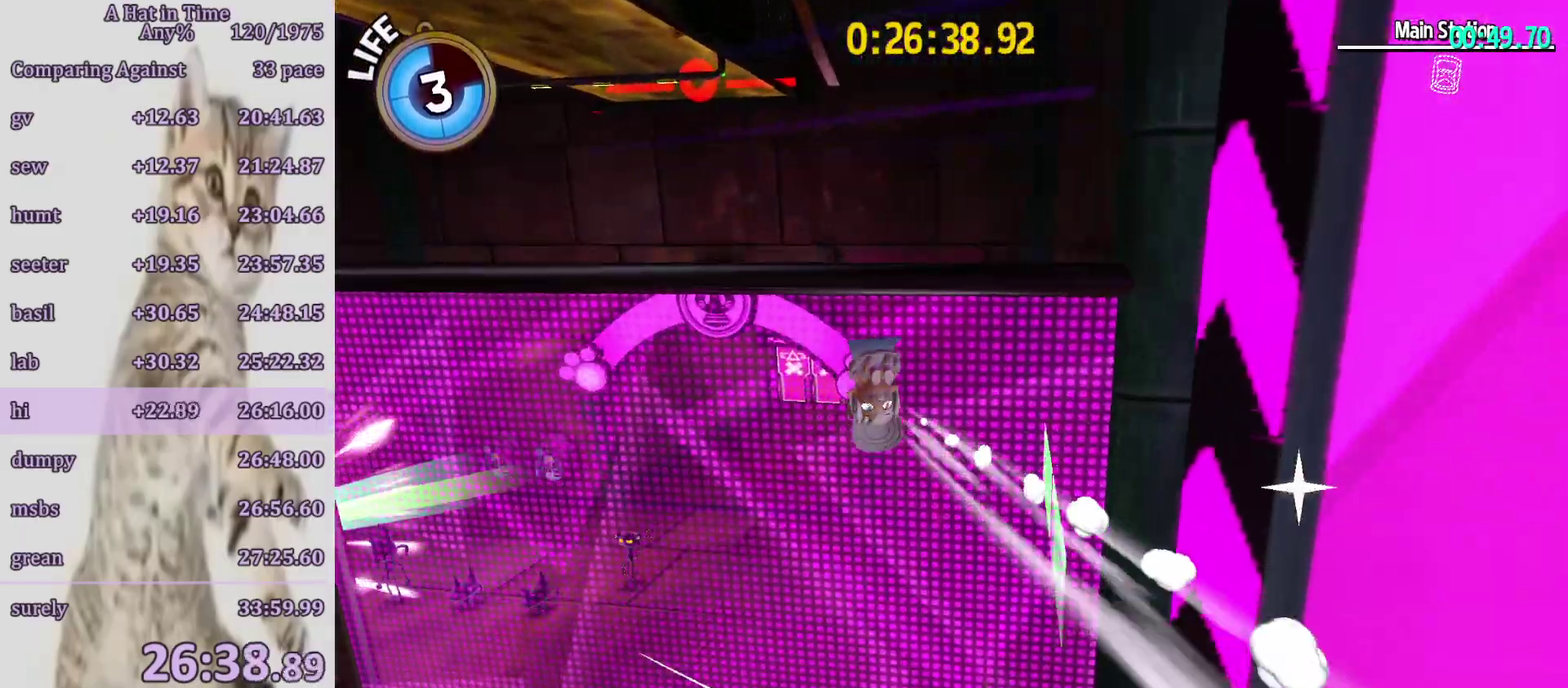
{"buttons": [], "left_stick": "up-right", "right_stick": "right", "button_events": [[17, "R2", "up"], [167, "L2", "up"]]}
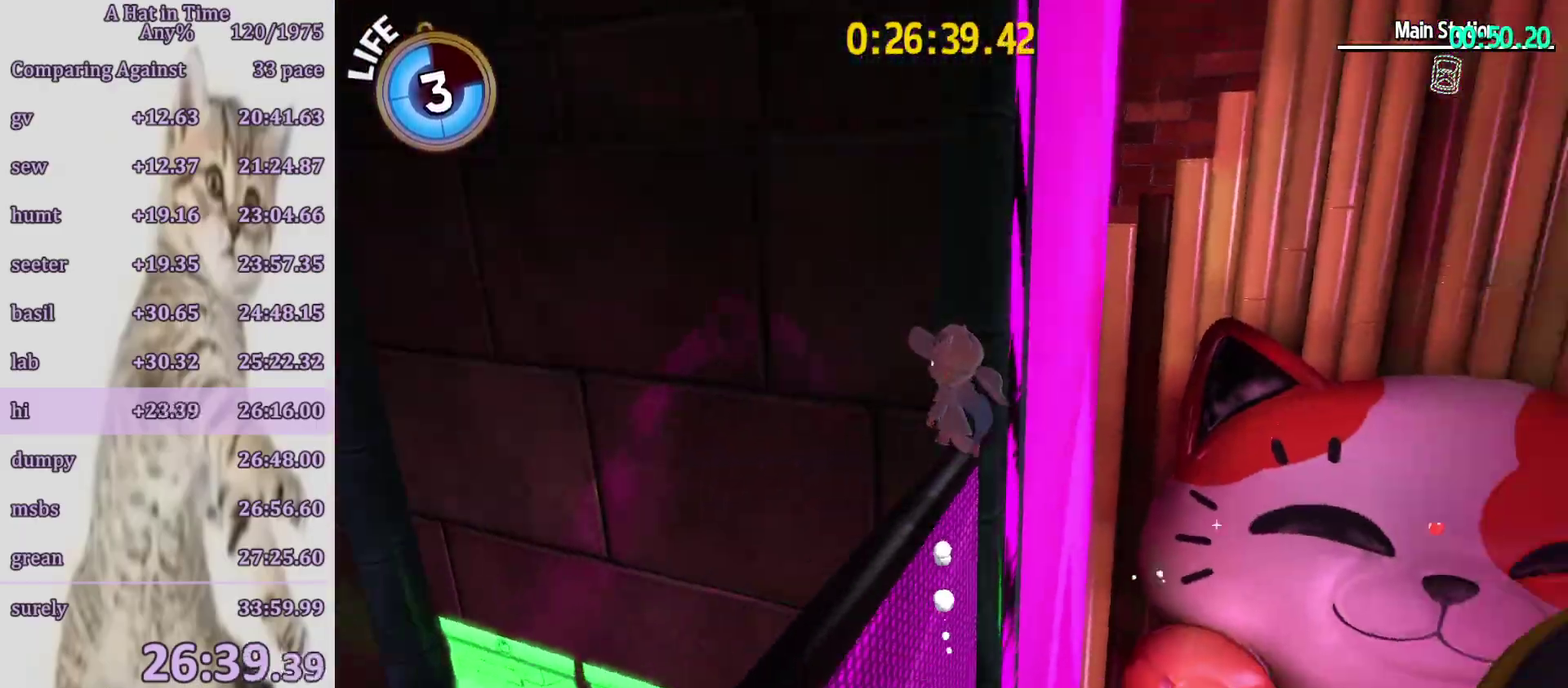
{"buttons": [], "left_stick": "up-left", "right_stick": "center", "button_events": [[167, "CROSS", "down"], [400, "CROSS", "up"]]}
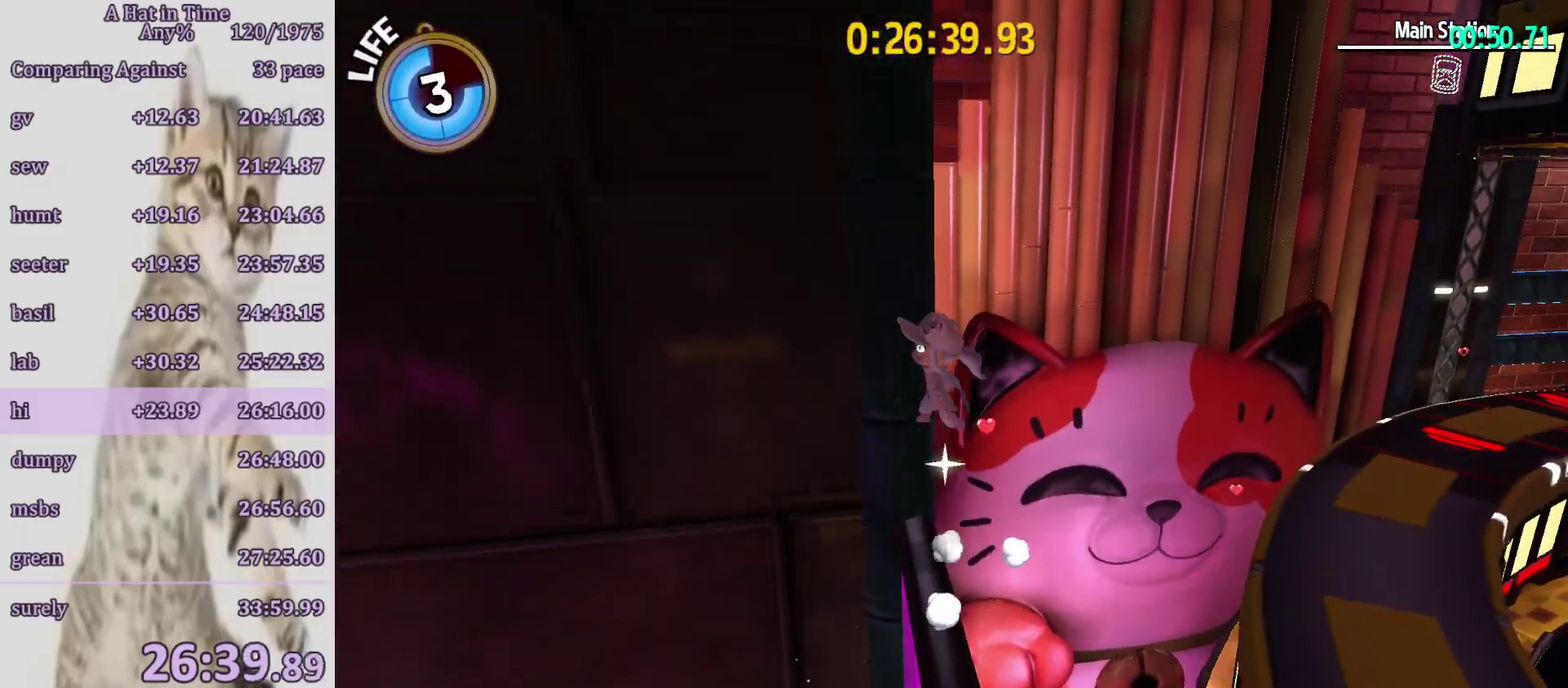
{"buttons": ["CROSS"], "left_stick": "up-right", "right_stick": "right", "button_events": [[433, "CROSS", "down"]]}
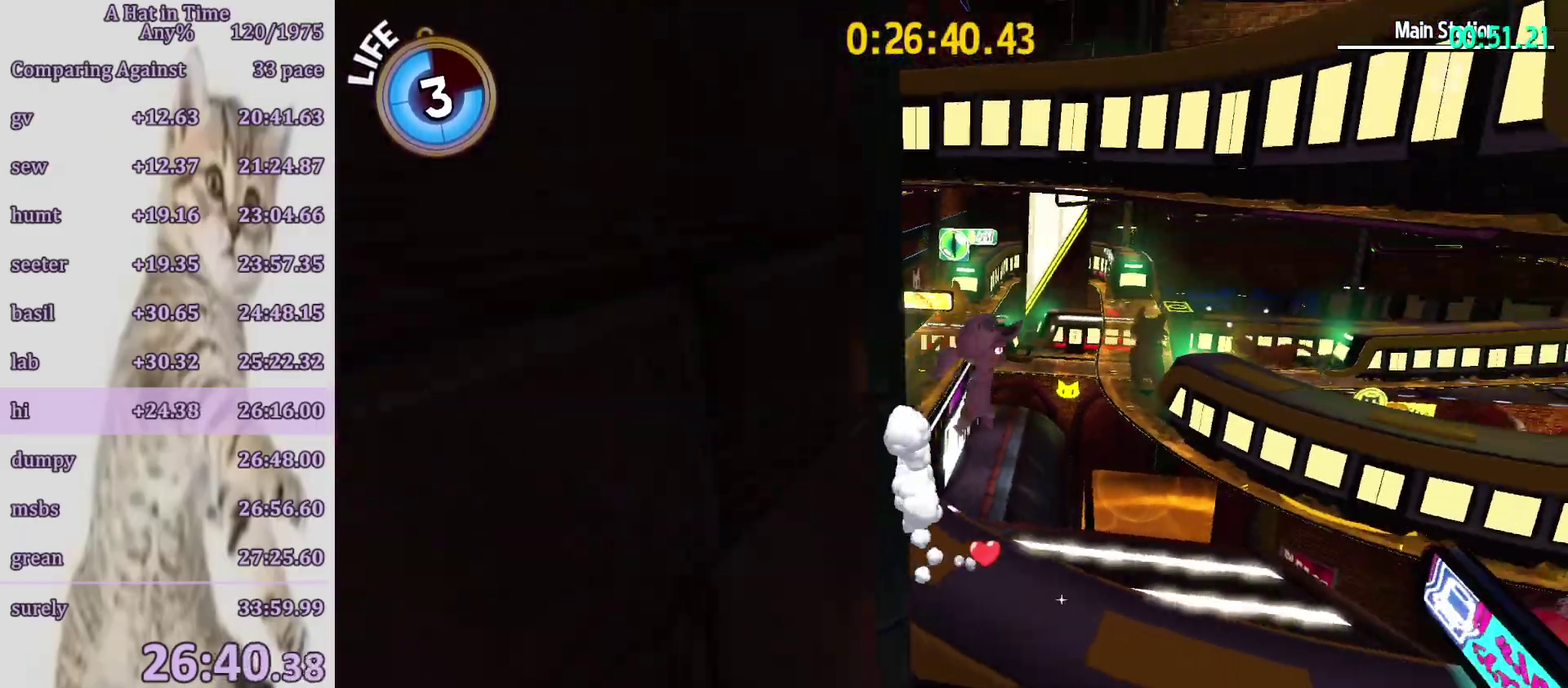
{"buttons": ["CROSS", "L2"], "left_stick": "up-right", "right_stick": "center", "button_events": [[467, "L2", "down"]]}
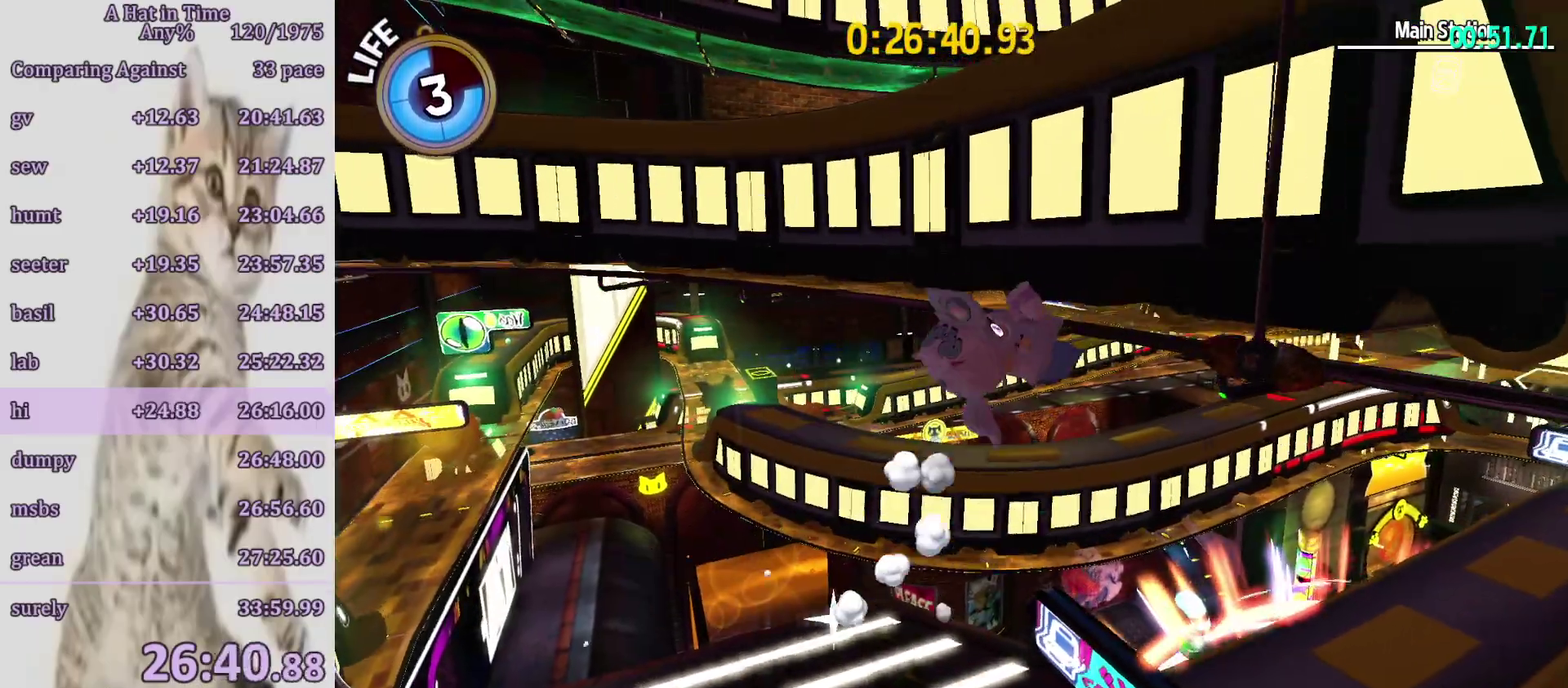
{"buttons": ["L2", "R2"], "left_stick": "up-right", "right_stick": "right", "button_events": [[67, "CROSS", "up"], [133, "R2", "down"], [267, "R2", "up"], [467, "R2", "down"]]}
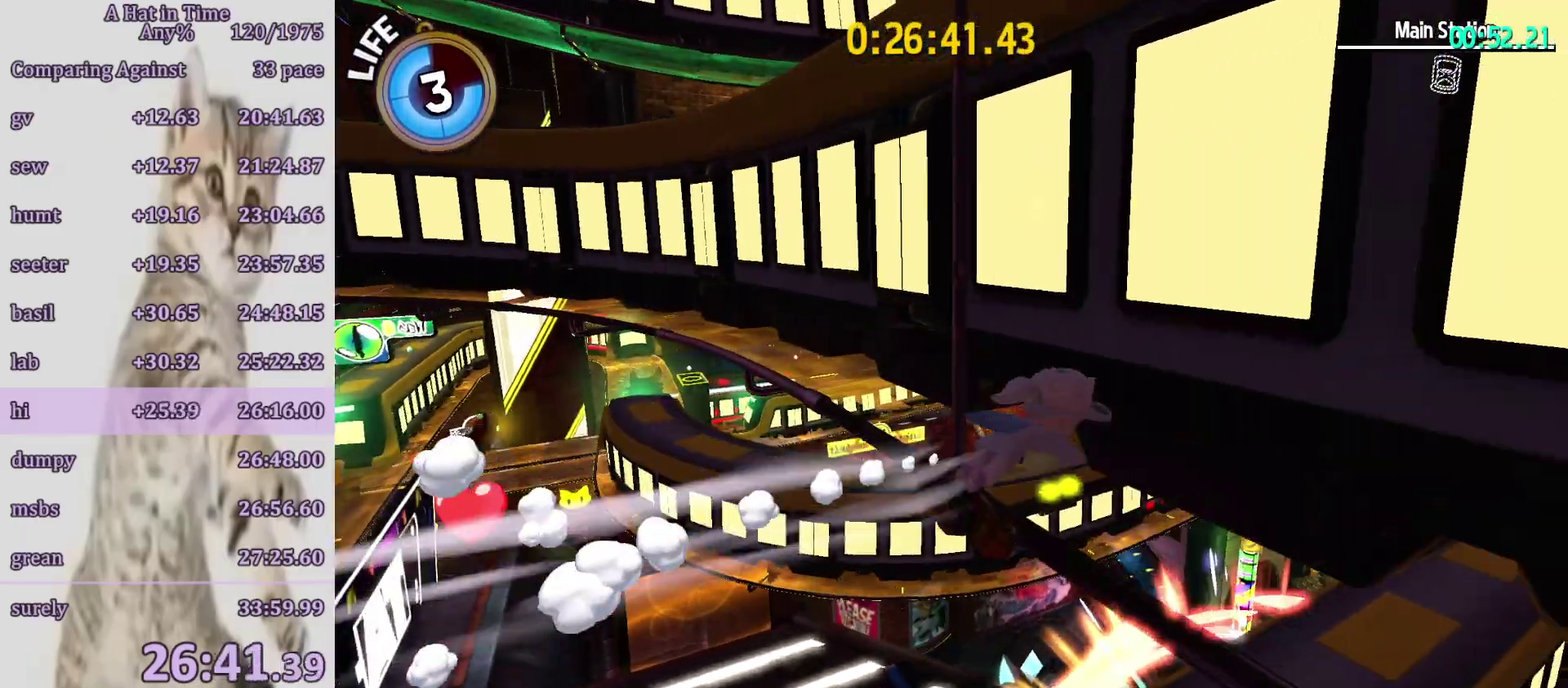
{"buttons": ["L2"], "left_stick": "up", "right_stick": "right", "button_events": [[133, "R2", "up"]]}
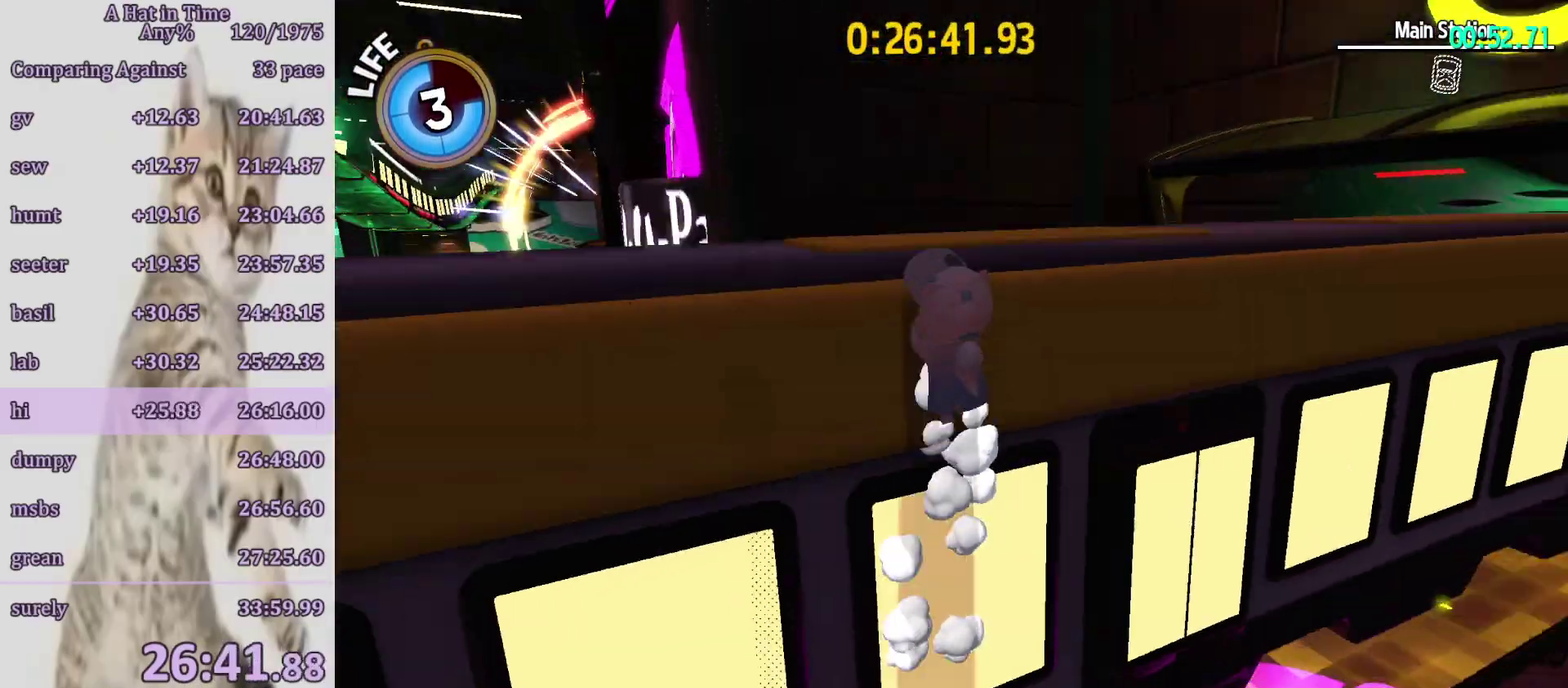
{"buttons": ["L2"], "left_stick": "up-right", "right_stick": "center", "button_events": []}
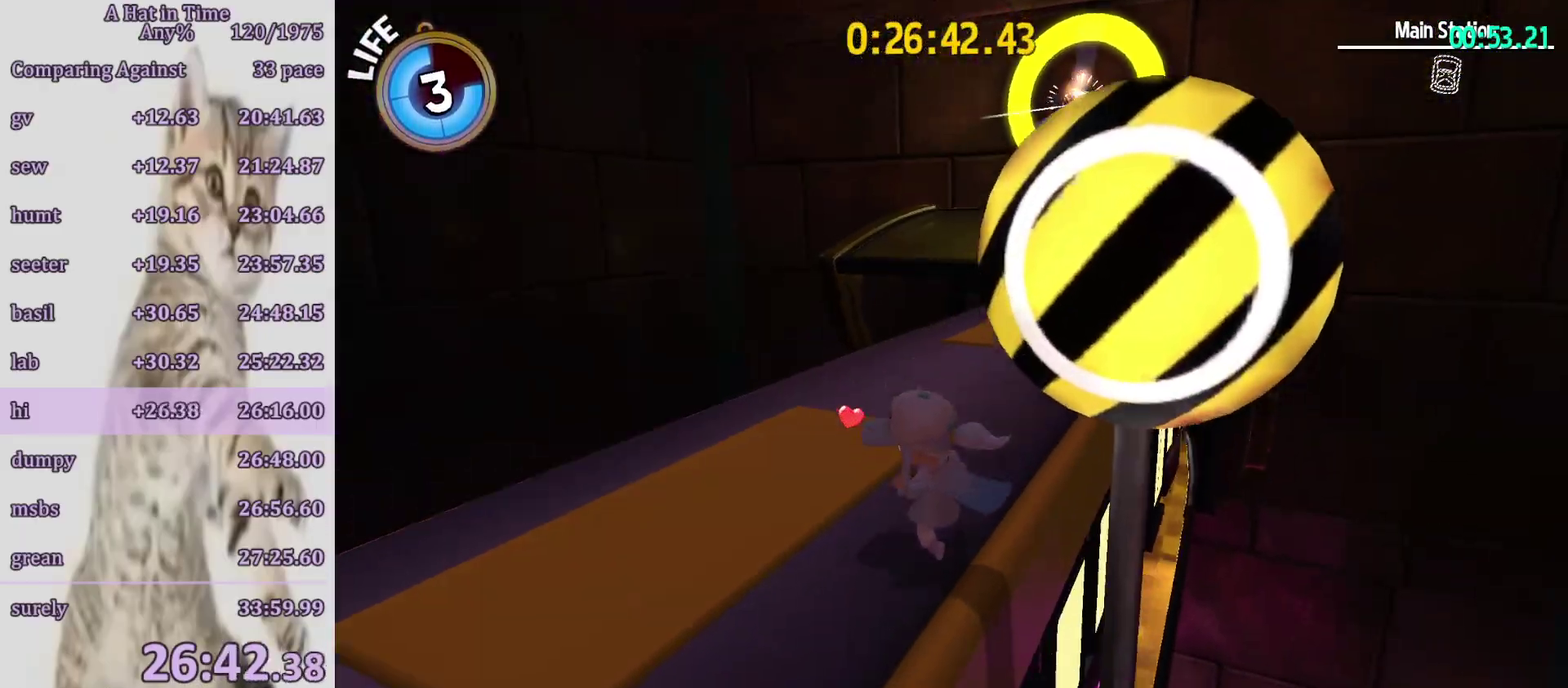
{"buttons": ["CROSS", "L2"], "left_stick": "center", "right_stick": "center", "button_events": [[200, "CROSS", "down"], [333, "CROSS", "up"], [500, "CROSS", "down"]]}
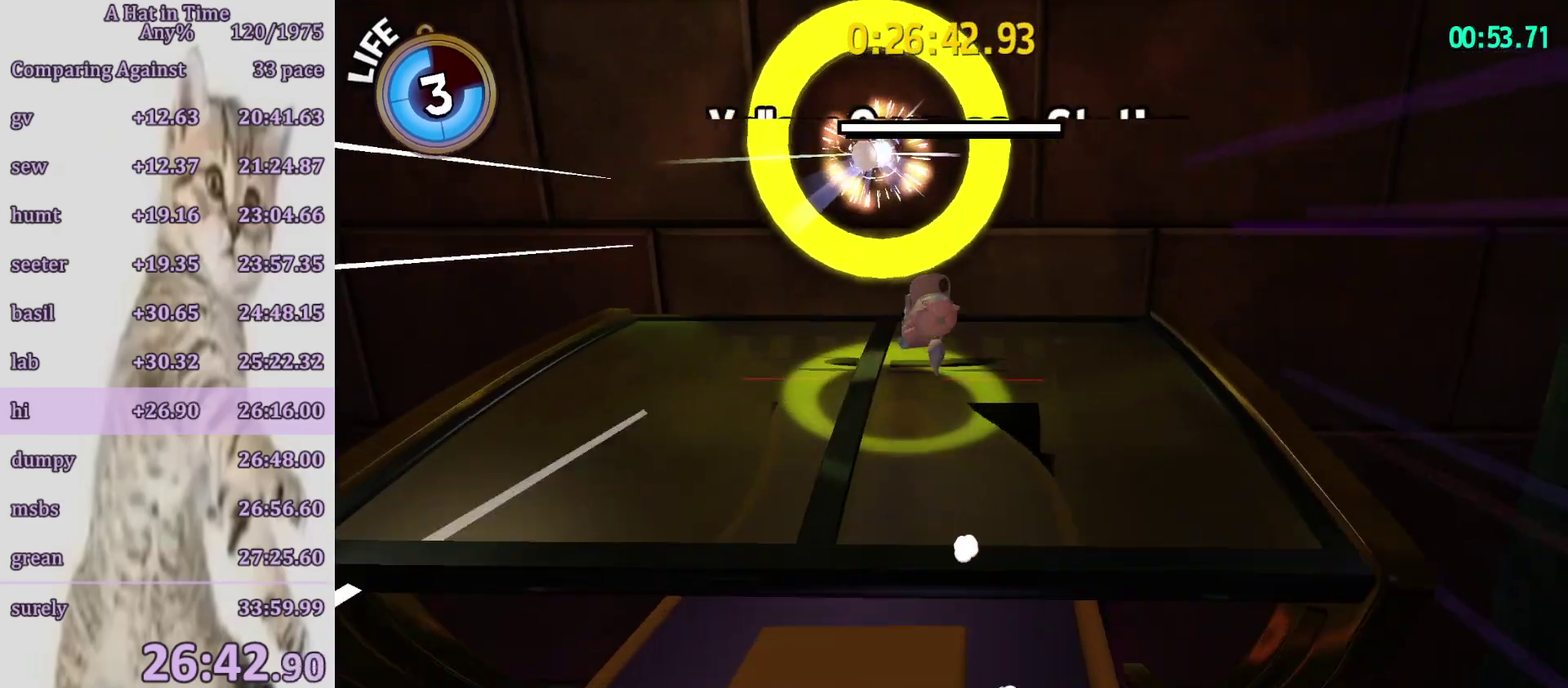
{"buttons": [], "left_stick": "center", "right_stick": "center", "button_events": [[67, "CROSS", "up"], [133, "CROSS", "down"], [367, "CROSS", "up"], [467, "L2", "up"]]}
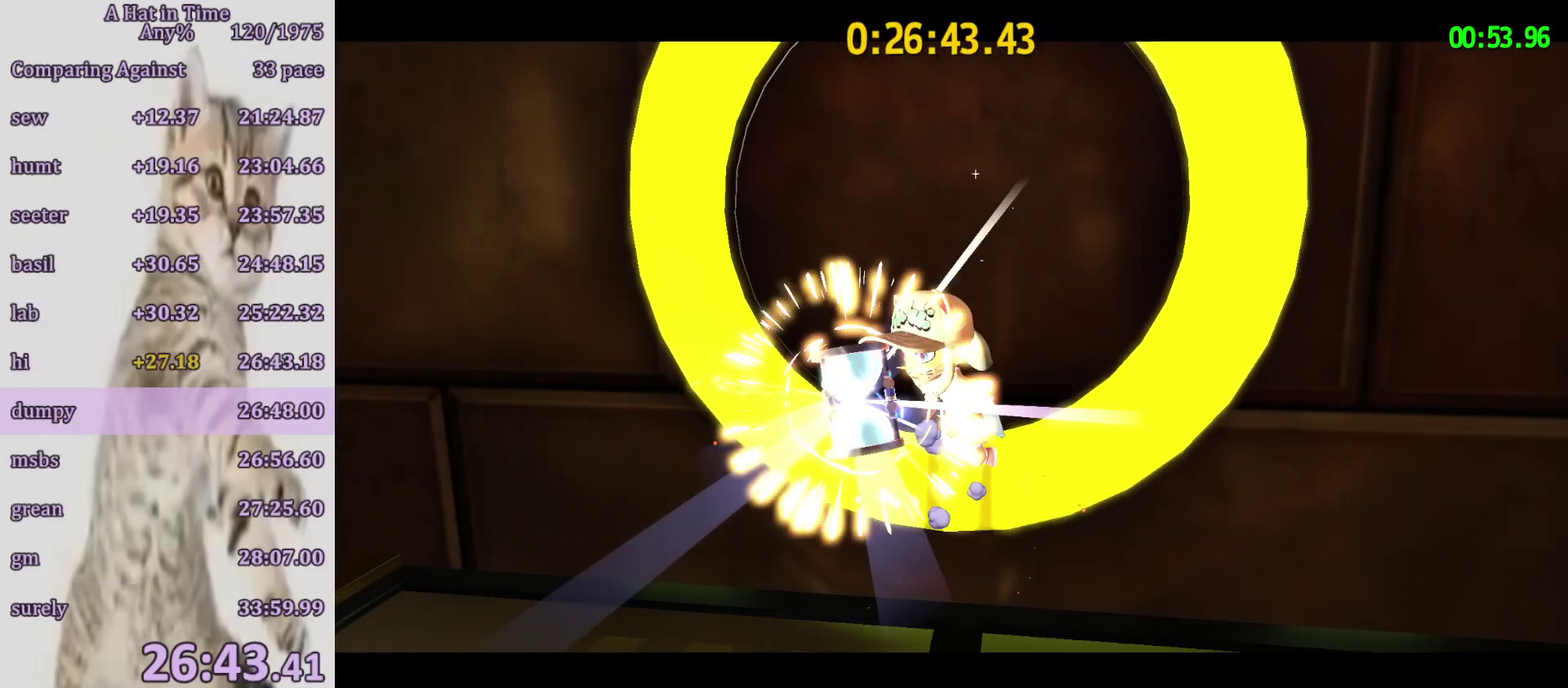
{"buttons": ["CIRCLE"], "left_stick": "center", "right_stick": "center", "button_events": [[33, "CIRCLE", "down"], [100, "CIRCLE", "up"], [167, "CIRCLE", "down"], [233, "CIRCLE", "up"], [300, "CIRCLE", "down"], [400, "CIRCLE", "up"], [467, "CIRCLE", "down"]]}
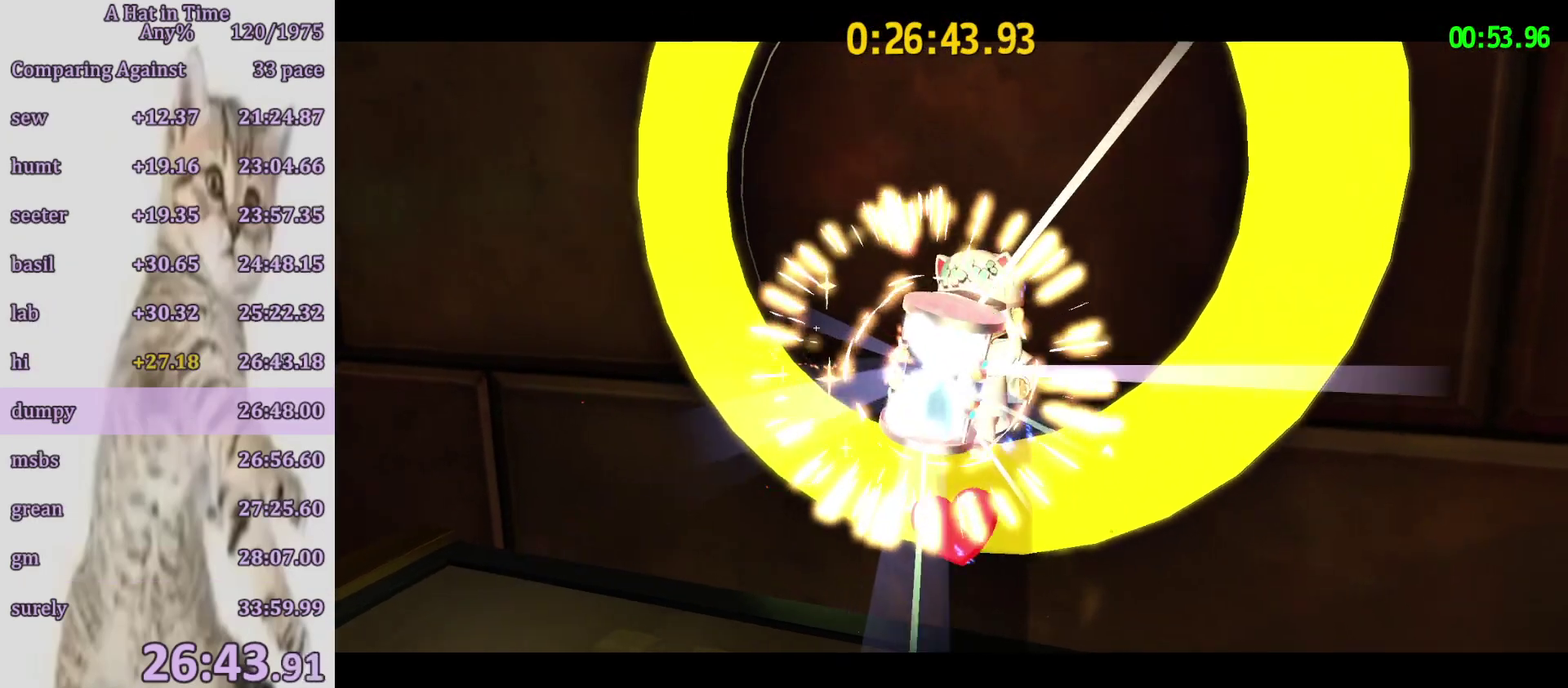
{"buttons": ["CIRCLE"], "left_stick": "center", "right_stick": "center", "button_events": [[33, "CIRCLE", "up"], [100, "CIRCLE", "down"], [167, "CIRCLE", "up"], [300, "CIRCLE", "down"], [367, "CIRCLE", "up"], [500, "CIRCLE", "down"]]}
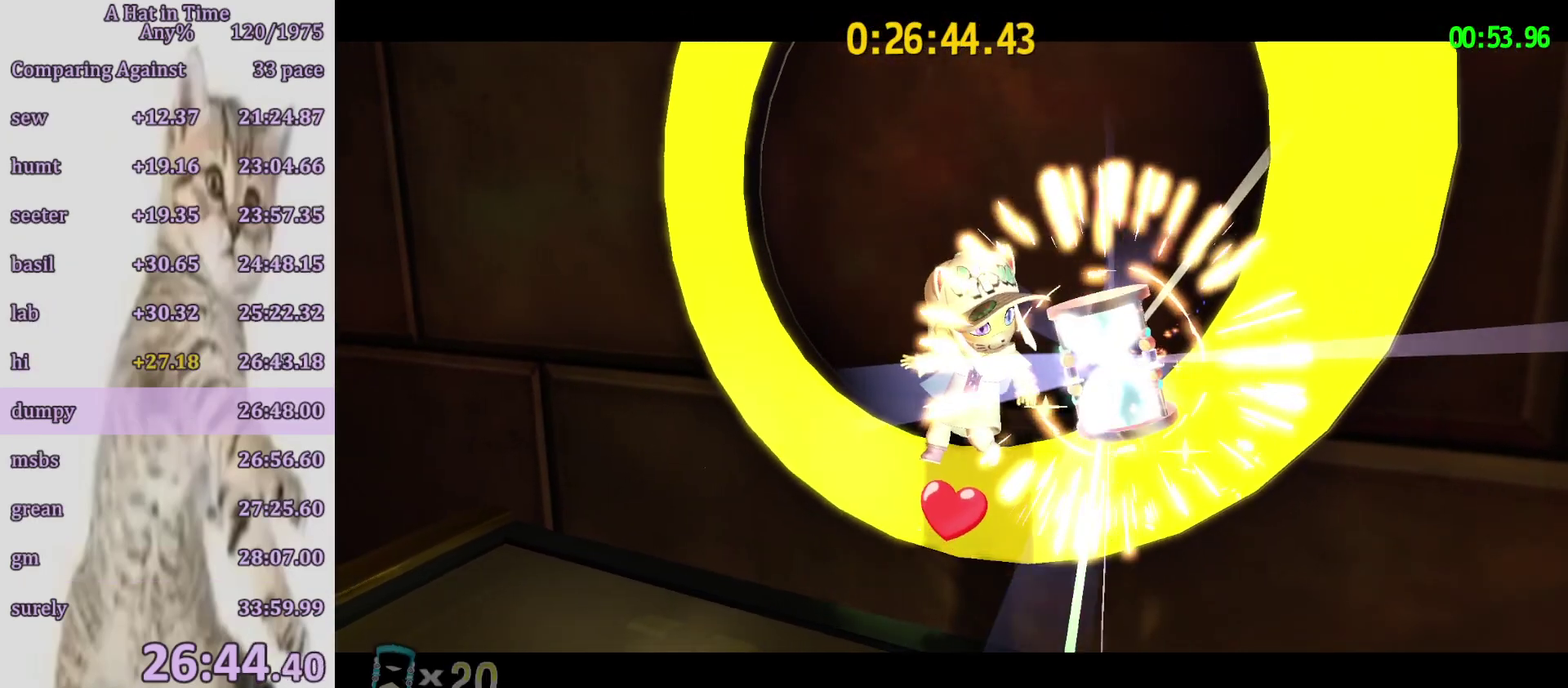
{"buttons": [], "left_stick": "center", "right_stick": "center", "button_events": [[133, "CIRCLE", "up"], [233, "CIRCLE", "down"], [333, "CIRCLE", "up"]]}
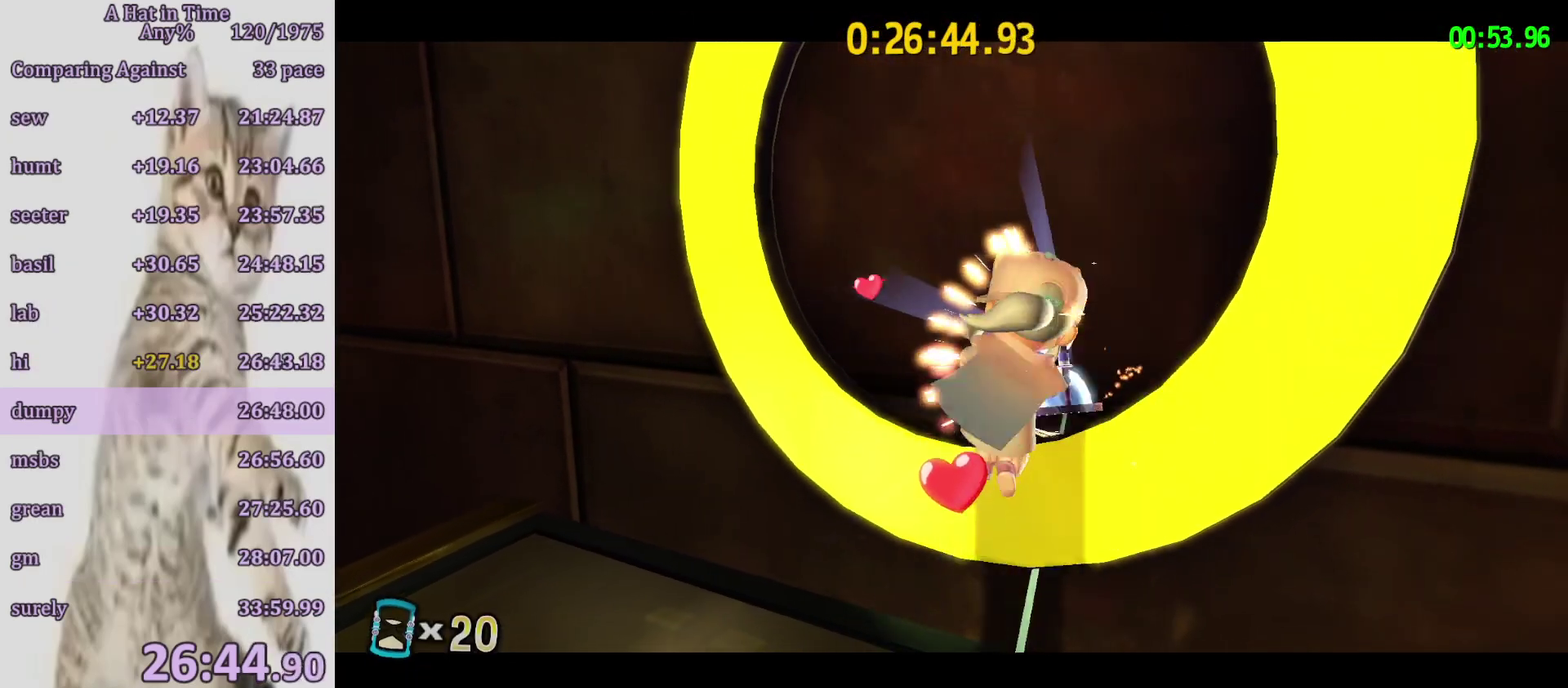
{"buttons": [], "left_stick": "center", "right_stick": "center", "button_events": []}
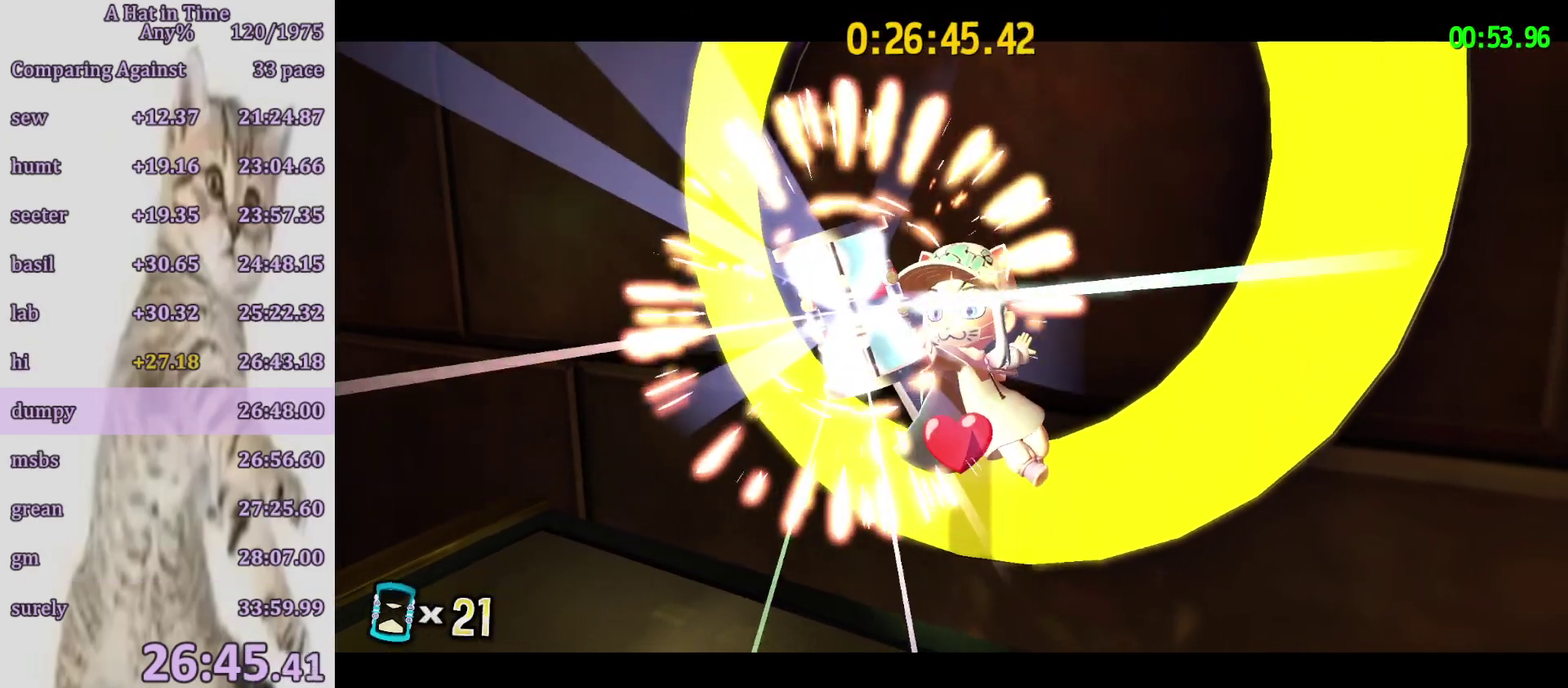
{"buttons": [], "left_stick": "center", "right_stick": "center", "button_events": []}
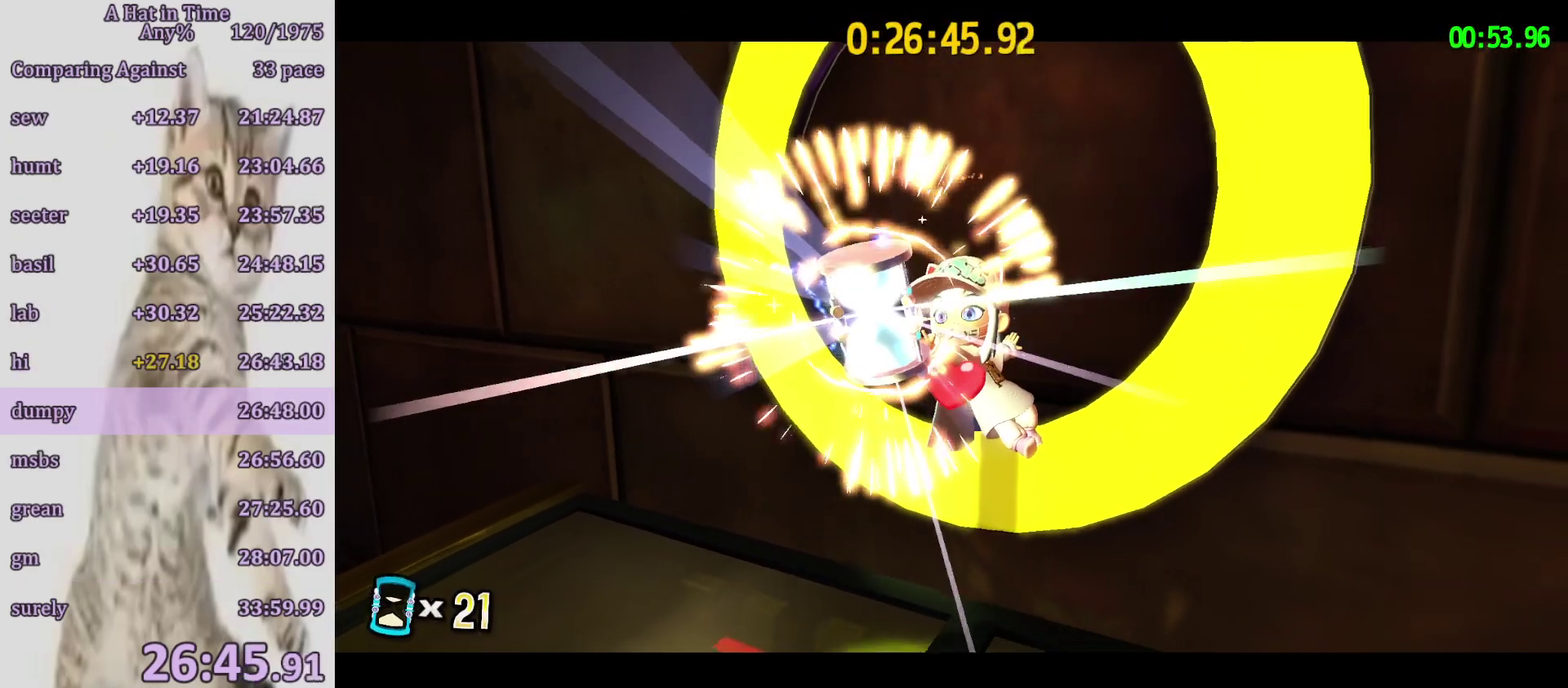
{"buttons": [], "left_stick": "center", "right_stick": "center", "button_events": [[167, "CIRCLE", "down"], [267, "CIRCLE", "up"], [383, "CIRCLE", "down"], [433, "CIRCLE", "up"]]}